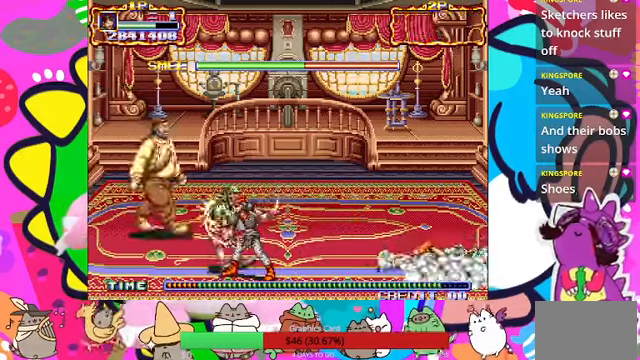
Gameplay with a controller (PlayStation layout); each line is a JSON object with the inputs held at the frame after it (dt_ms = milliseconds from this image to that frame). "events" lists button and stick changes between this image and that frame as [ms after this image, input, new state], when the widget could be followed in between. Not read: L3 R3 right_stick.
{"dt_ms": 500, "buttons": ["SQUARE"], "left_stick": "left"}
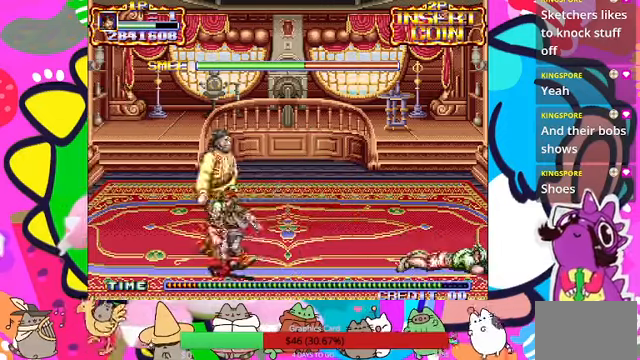
{"dt_ms": 500, "buttons": [], "left_stick": "right"}
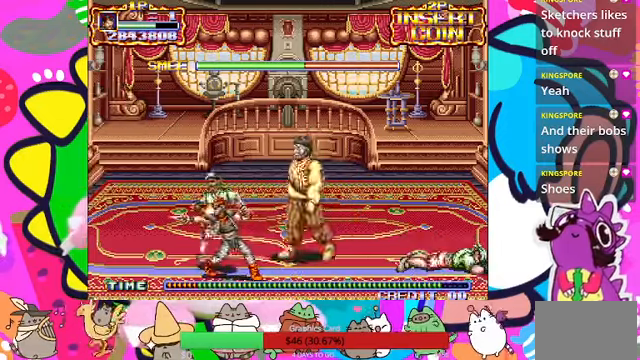
{"dt_ms": 500, "buttons": ["CROSS", "SQUARE"], "left_stick": "right"}
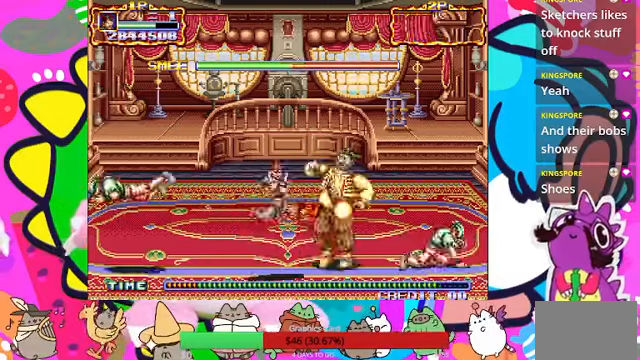
{"dt_ms": 1000, "buttons": ["SQUARE"], "left_stick": "up-right"}
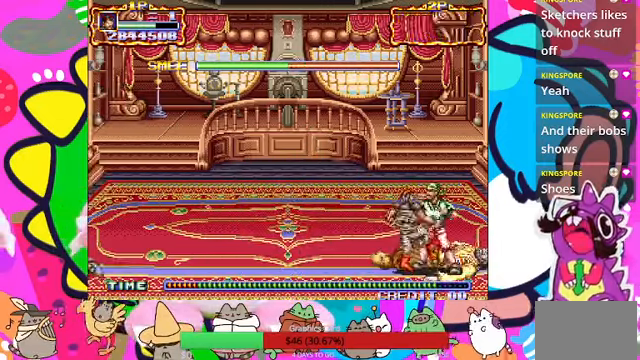
{"dt_ms": 500, "buttons": ["SQUARE"], "left_stick": "up-right", "events": [[33, "SQUARE", "up"], [100, "SQUARE", "down"], [166, "SQUARE", "up"], [233, "SQUARE", "down"], [300, "SQUARE", "up"], [366, "SQUARE", "down"], [433, "SQUARE", "up"], [500, "SQUARE", "down"]]}
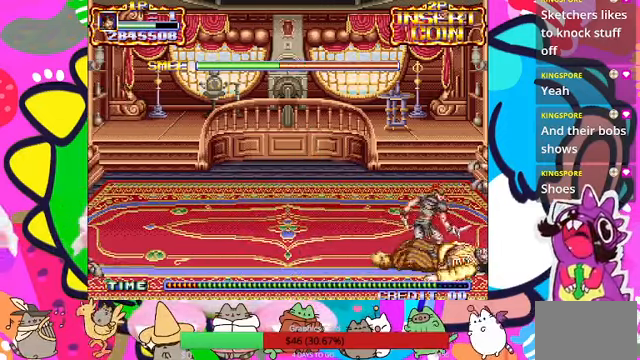
{"dt_ms": 500, "buttons": ["SQUARE"], "left_stick": "down"}
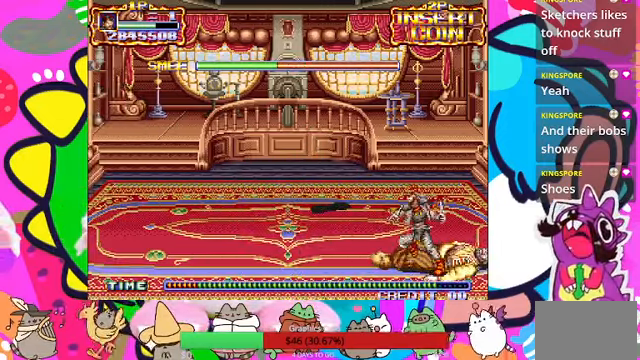
{"dt_ms": 500, "buttons": ["SQUARE", "L1"], "left_stick": "right", "events": [[100, "left_stick", "center"], [167, "SQUARE", "up"], [267, "SQUARE", "down"], [300, "SQUARE", "up"], [367, "left_stick", "right"], [400, "L1", "down"], [400, "SQUARE", "down"]]}
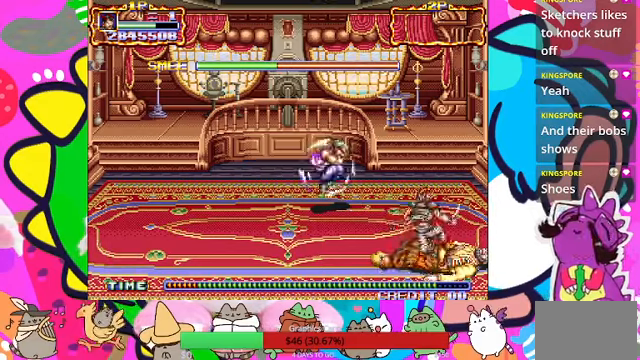
{"dt_ms": 500, "buttons": ["SQUARE"], "left_stick": "center", "events": [[67, "L1", "up"], [67, "SQUARE", "up"], [100, "SQUARE", "down"], [100, "left_stick", "center"], [334, "SQUARE", "up"], [367, "SQUARE", "down"], [467, "SQUARE", "up"], [500, "SQUARE", "down"]]}
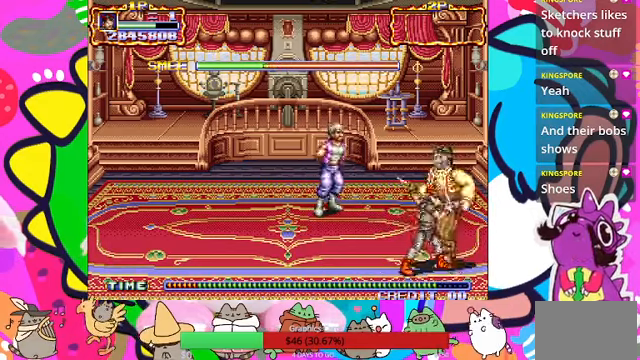
{"dt_ms": 500, "buttons": [], "left_stick": "center", "events": [[100, "SQUARE", "up"], [134, "SQUARE", "down"], [367, "SQUARE", "up"], [434, "SQUARE", "down"], [500, "SQUARE", "up"]]}
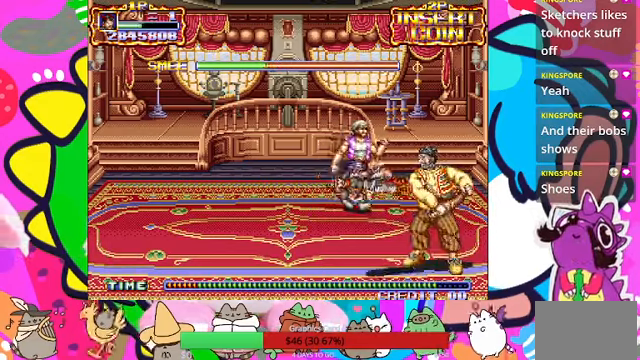
{"dt_ms": 500, "buttons": ["SQUARE"], "left_stick": "right", "events": [[34, "SQUARE", "down"], [134, "SQUARE", "up"], [200, "SQUARE", "down"], [267, "SQUARE", "up"], [267, "left_stick", "right"], [500, "SQUARE", "down"]]}
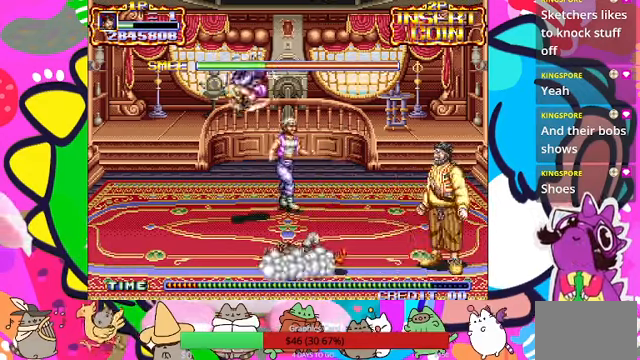
{"dt_ms": 500, "buttons": ["SQUARE"], "left_stick": "right", "events": [[34, "SQUARE", "up"], [100, "SQUARE", "down"], [267, "SQUARE", "up"], [334, "SQUARE", "down"], [400, "SQUARE", "up"], [467, "SQUARE", "down"]]}
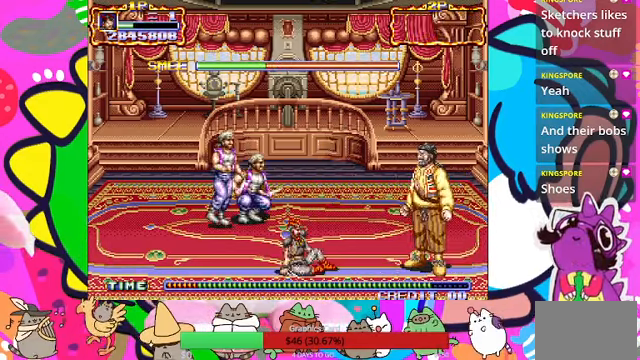
{"dt_ms": 500, "buttons": [], "left_stick": "right", "events": [[200, "SQUARE", "up"]]}
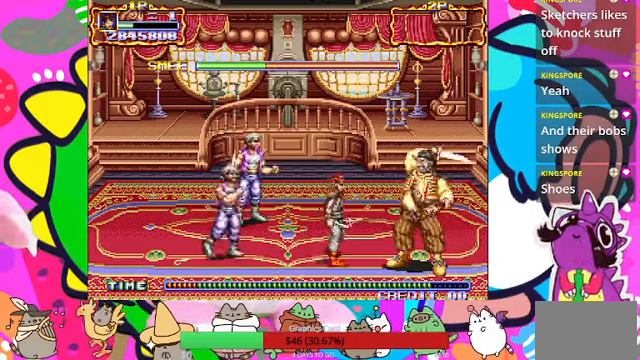
{"dt_ms": 500, "buttons": [], "left_stick": "right", "events": [[34, "CROSS", "down"], [134, "SQUARE", "down"], [167, "CROSS", "up"], [200, "SQUARE", "up"], [300, "SQUARE", "down"], [367, "SQUARE", "up"], [434, "L1", "down"], [434, "SQUARE", "down"], [500, "L1", "up"], [500, "SQUARE", "up"]]}
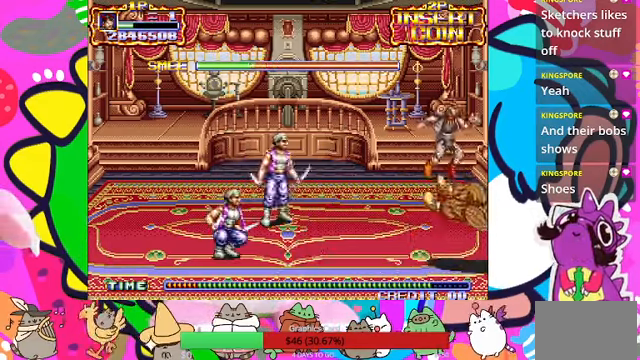
{"dt_ms": 500, "buttons": [], "left_stick": "up-left", "events": [[67, "SQUARE", "down"], [134, "left_stick", "up-left"], [167, "SQUARE", "up"]]}
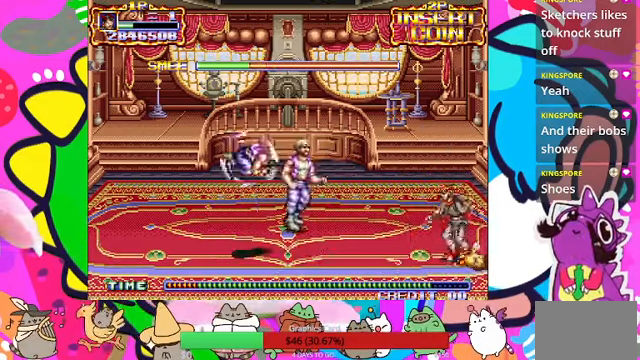
{"dt_ms": 500, "buttons": ["CROSS", "SQUARE"], "left_stick": "left", "events": [[267, "left_stick", "left"], [400, "CROSS", "down"], [467, "SQUARE", "down"]]}
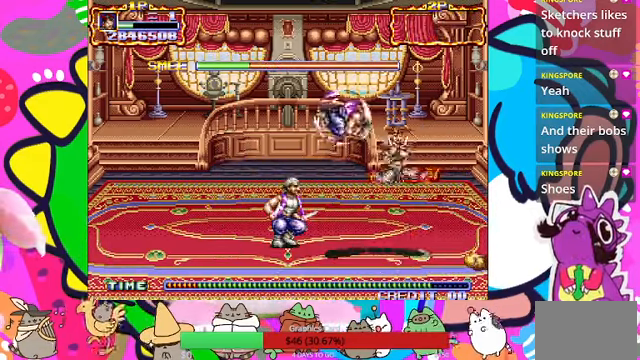
{"dt_ms": 500, "buttons": ["SQUARE"], "left_stick": "left", "events": [[34, "CROSS", "up"], [67, "SQUARE", "up"], [300, "SQUARE", "down"]]}
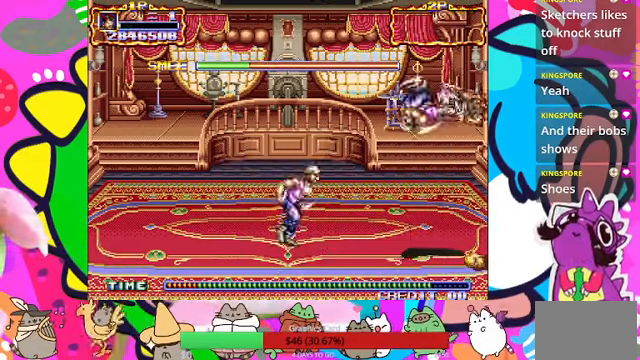
{"dt_ms": 500, "buttons": ["SQUARE"], "left_stick": "center", "events": [[34, "SQUARE", "up"], [67, "left_stick", "center"], [134, "SQUARE", "down"], [167, "SQUARE", "up"], [467, "SQUARE", "down"]]}
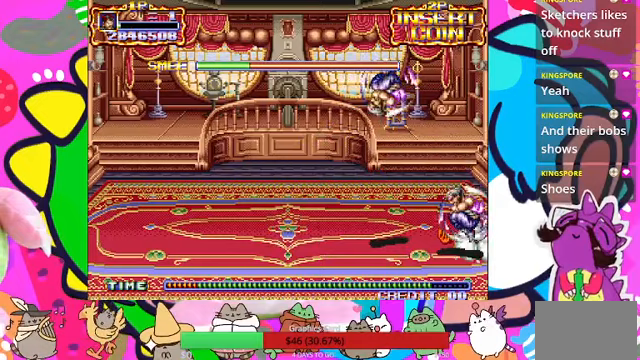
{"dt_ms": 500, "buttons": [], "left_stick": "down", "events": [[33, "SQUARE", "up"], [133, "SQUARE", "down"], [200, "SQUARE", "up"], [200, "left_stick", "down"], [267, "SQUARE", "down"], [333, "SQUARE", "up"], [433, "SQUARE", "down"], [467, "SQUARE", "up"]]}
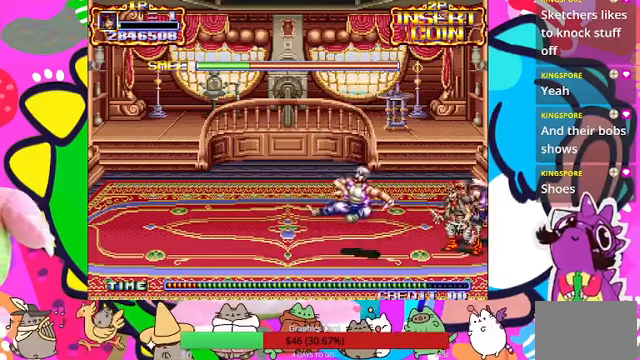
{"dt_ms": 500, "buttons": ["SQUARE"], "left_stick": "down-left", "events": [[67, "SQUARE", "down"], [133, "SQUARE", "up"], [200, "left_stick", "down-left"], [467, "SQUARE", "down"]]}
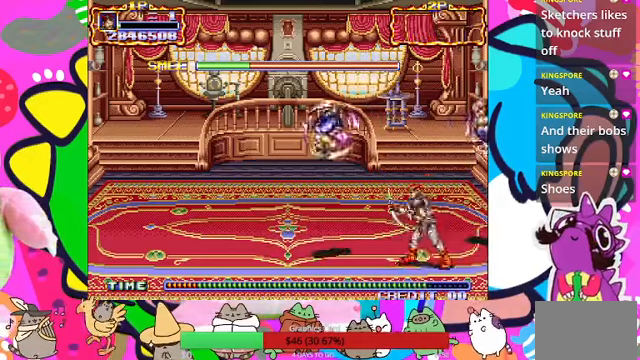
{"dt_ms": 500, "buttons": [], "left_stick": "left", "events": [[100, "SQUARE", "up"], [333, "left_stick", "left"]]}
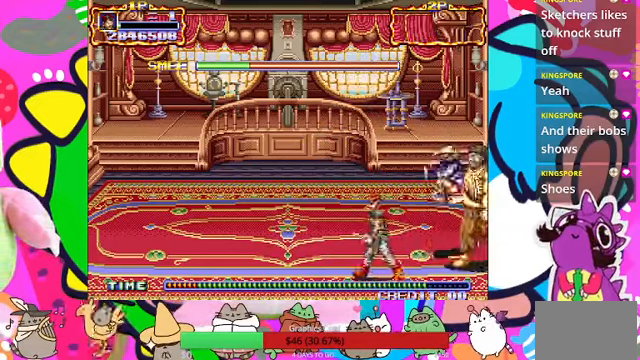
{"dt_ms": 500, "buttons": [], "left_stick": "up", "events": [[200, "left_stick", "up-left"], [500, "left_stick", "up"]]}
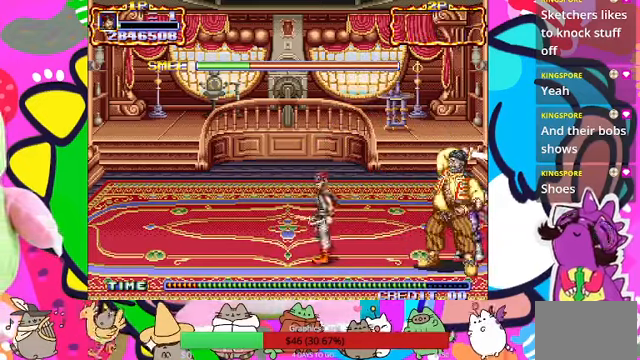
{"dt_ms": 500, "buttons": [], "left_stick": "right", "events": [[300, "left_stick", "up-right"], [500, "left_stick", "right"]]}